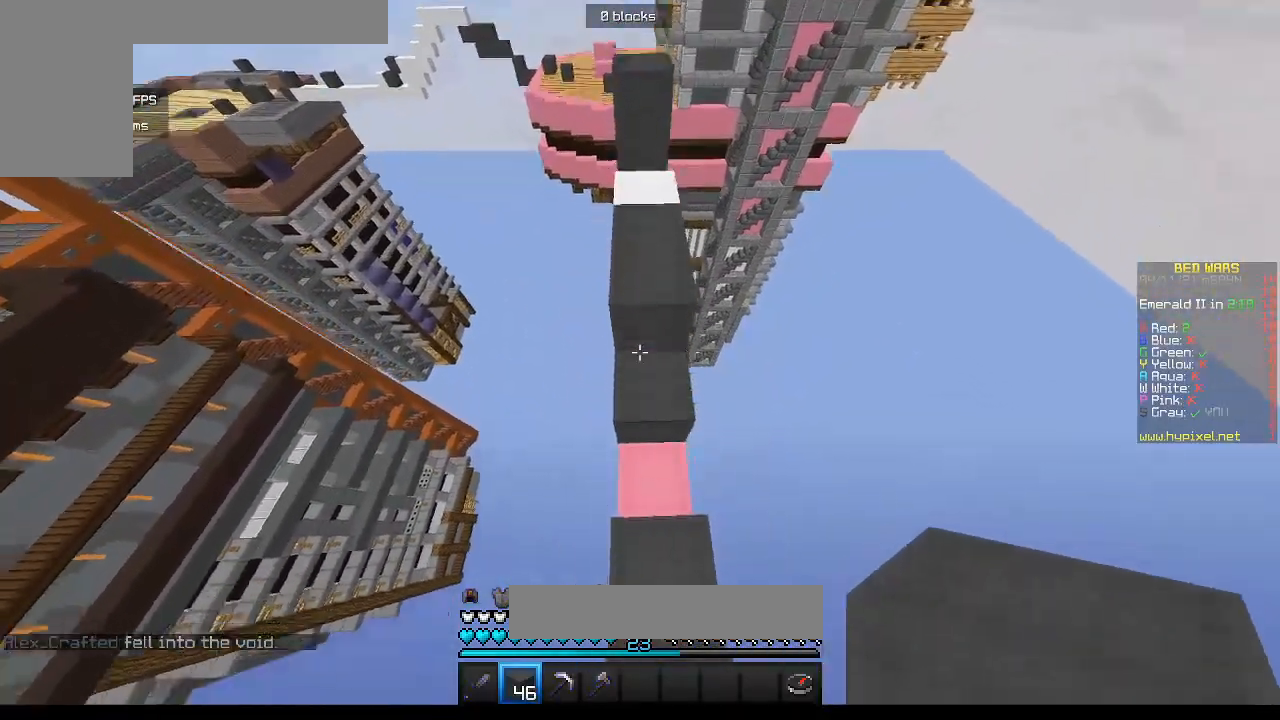
Gameplay with keyboard and mouse; each line is a JSON object with the keys and mouse buttons held at the frame after it. "events" lists presses ("down") and releases ("up") of "a", "d", "s", "w", "mouse_left" and "mouse_right" between this image and that frame as [ms after this image, input, new state], when the widget could be followed in between. "mouse_left", "mouse_right" = the "left", "right" buttons of the "mouse" list. No other keys are recorded. Fast repeated clicks can show as one long hold. Mouse movement is not recorded.
{"keys": ["w"], "mouse": [], "events": []}
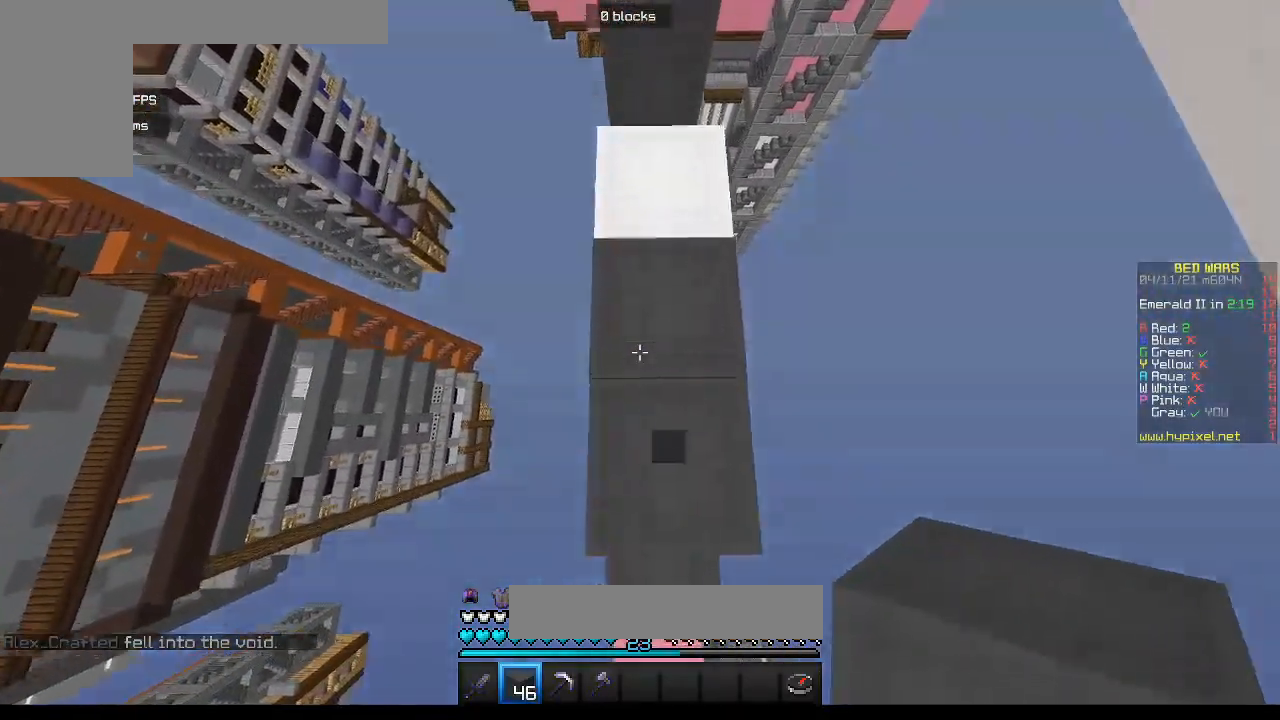
{"keys": ["w"], "mouse": ["right"], "events": [[267, "mouse_right", "down"]]}
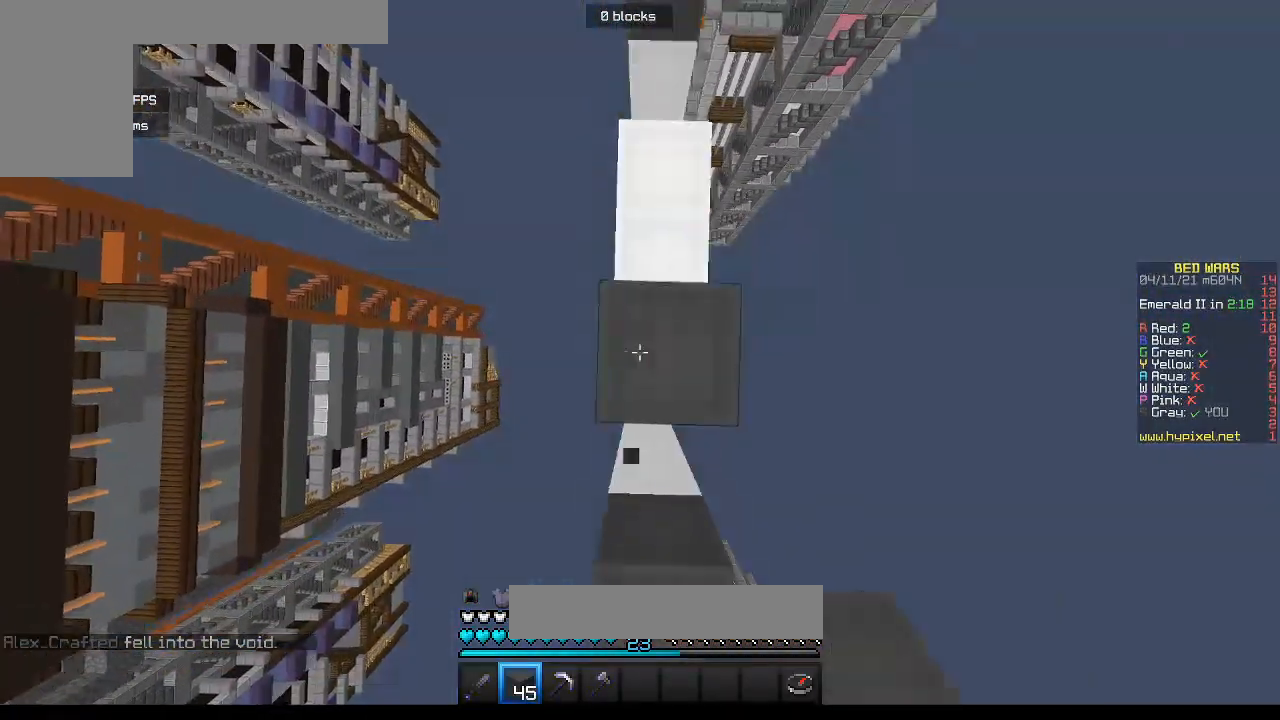
{"keys": ["w"], "mouse": ["right"], "events": [[250, "mouse_right", "up"], [300, "mouse_right", "down"]]}
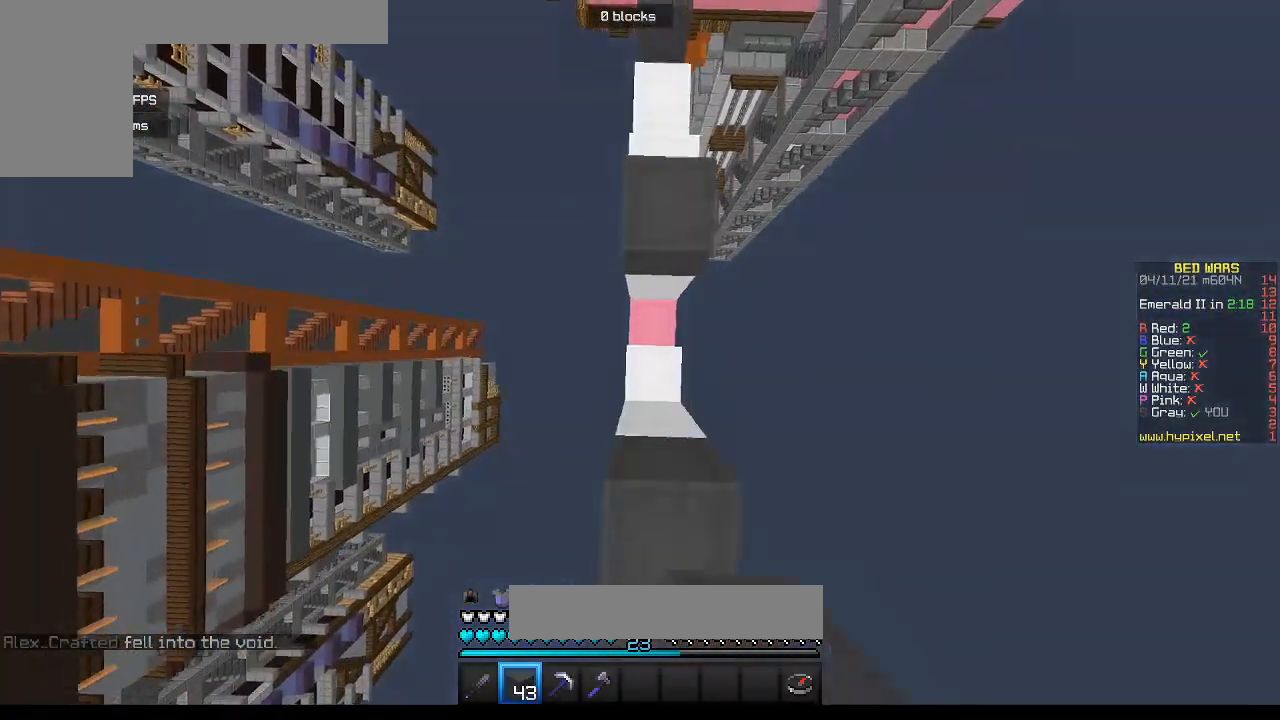
{"keys": ["w"], "mouse": ["right"], "events": []}
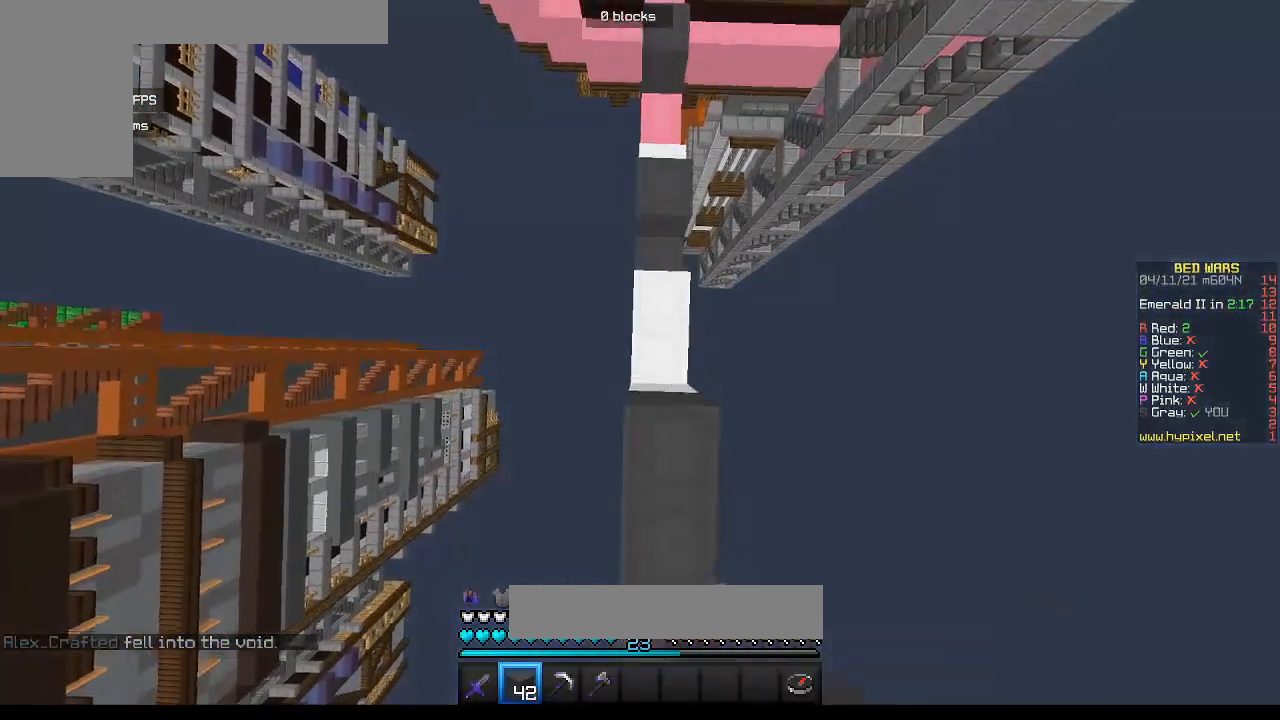
{"keys": ["w"], "mouse": ["right"], "events": [[17, "mouse_right", "up"], [83, "d", "down"], [133, "mouse_right", "down"], [300, "mouse_right", "up"], [367, "d", "up"], [367, "mouse_right", "down"]]}
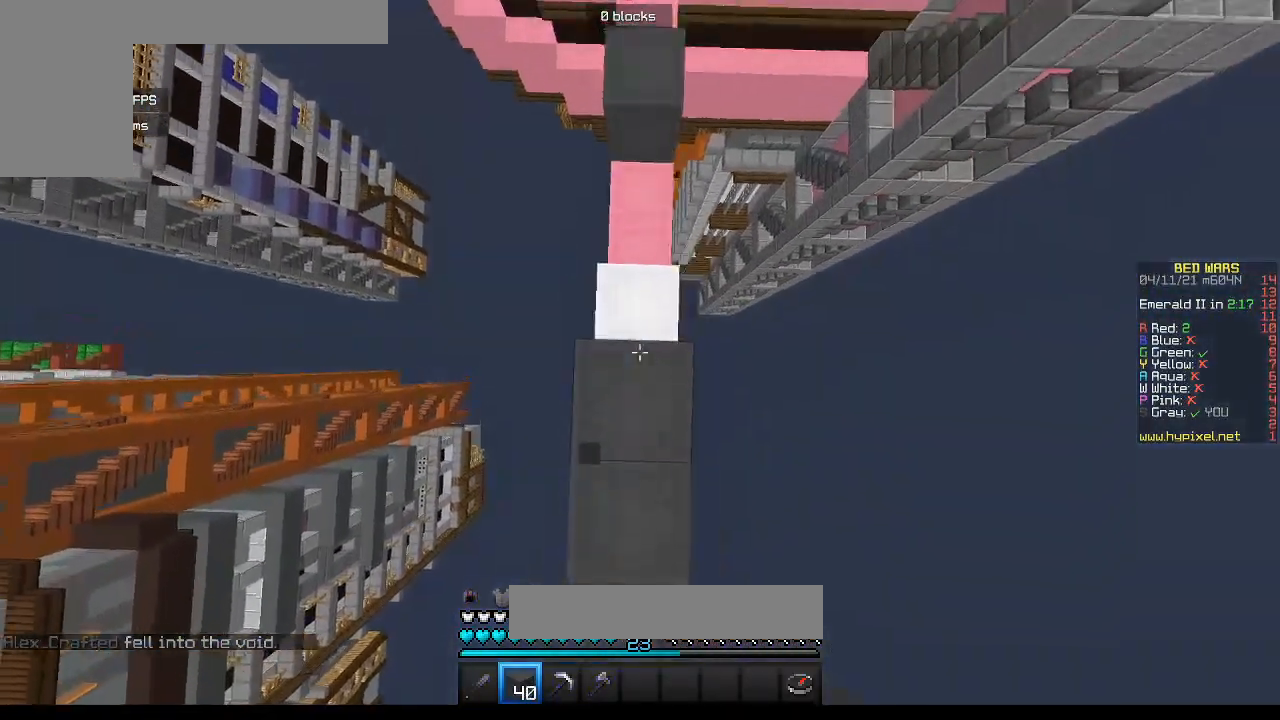
{"keys": ["w"], "mouse": ["right"], "events": [[217, "mouse_right", "up"], [283, "mouse_right", "down"]]}
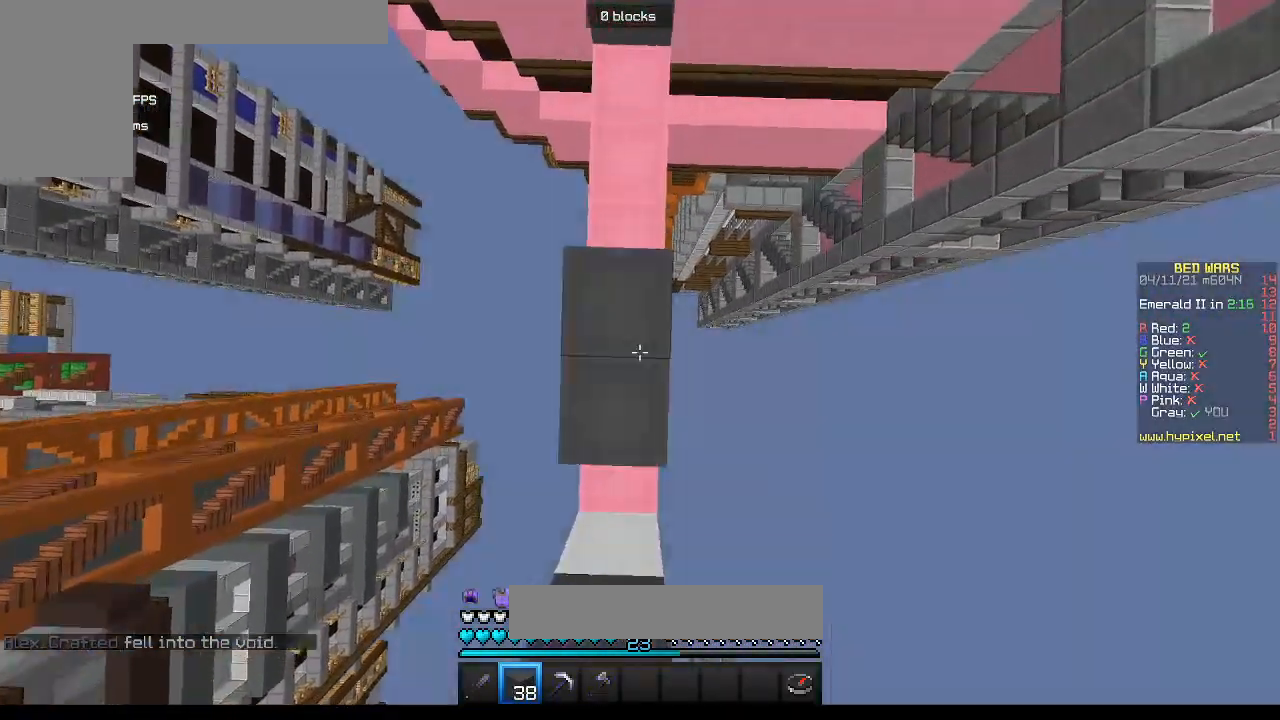
{"keys": ["w"], "mouse": ["right"], "events": []}
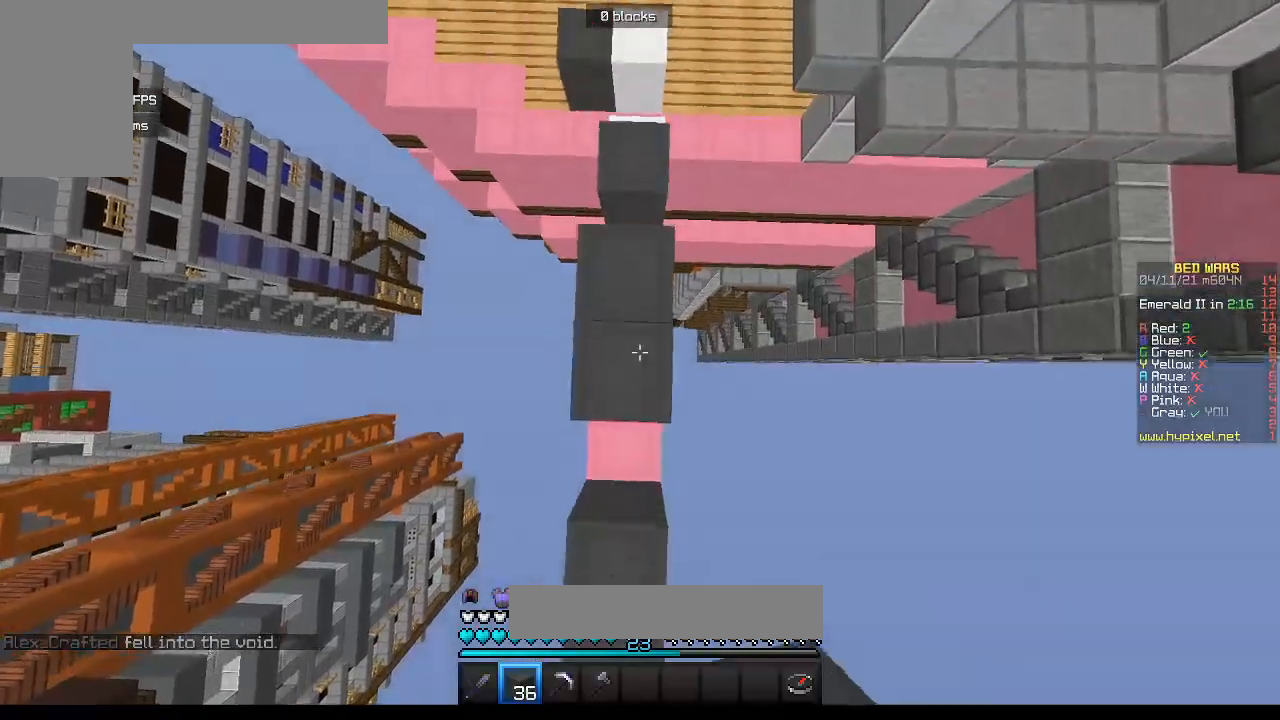
{"keys": ["w"], "mouse": [], "events": [[233, "mouse_right", "up"]]}
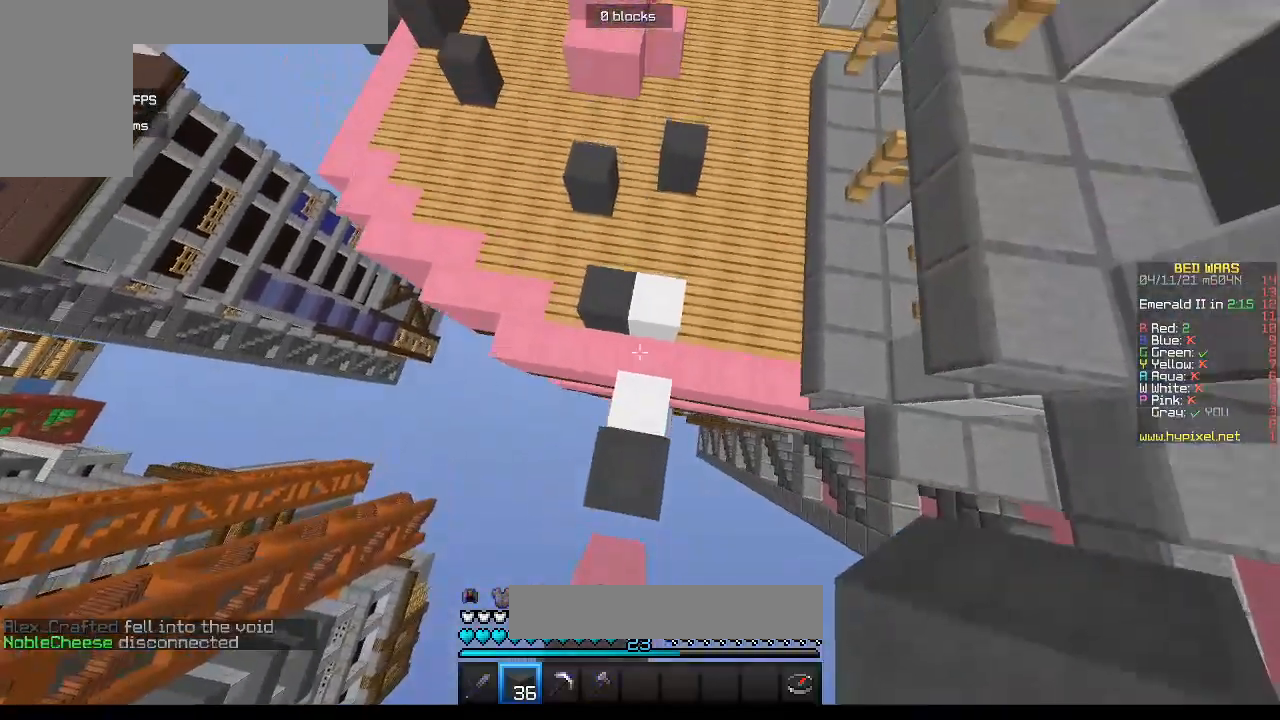
{"keys": ["w"], "mouse": [], "events": [[250, "mouse_right", "down"], [433, "mouse_right", "up"]]}
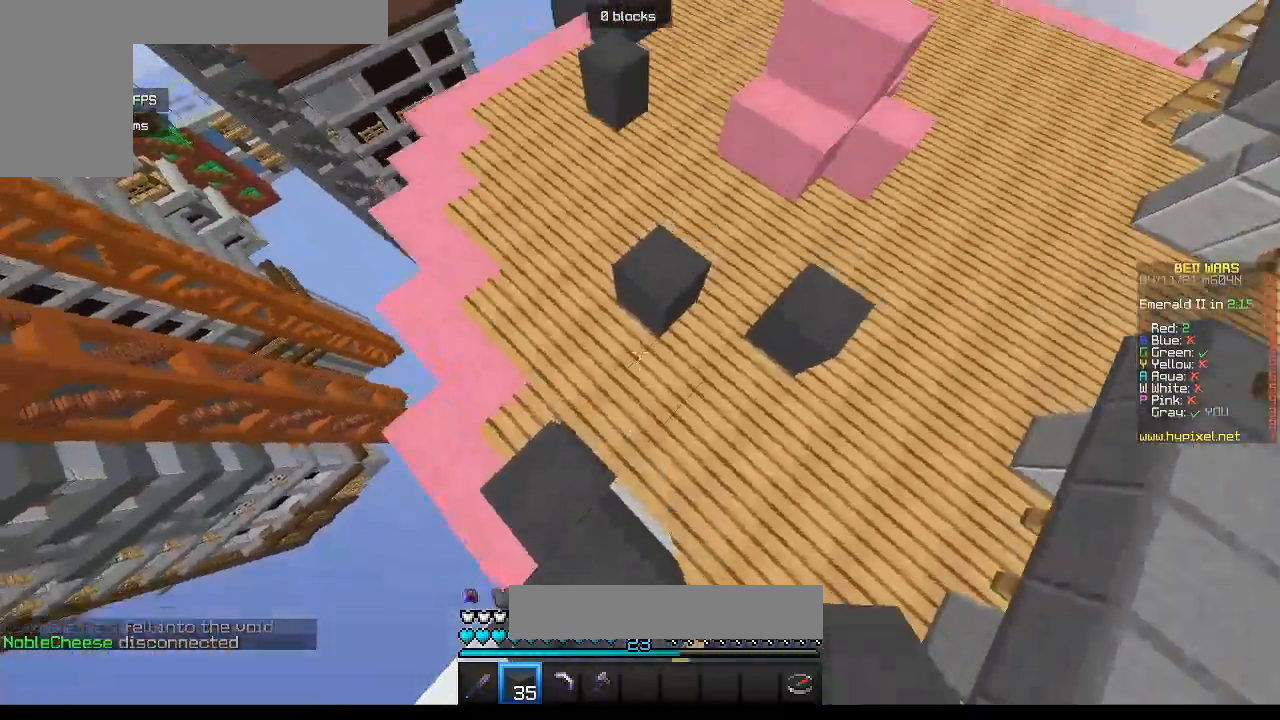
{"keys": ["w"], "mouse": [], "events": []}
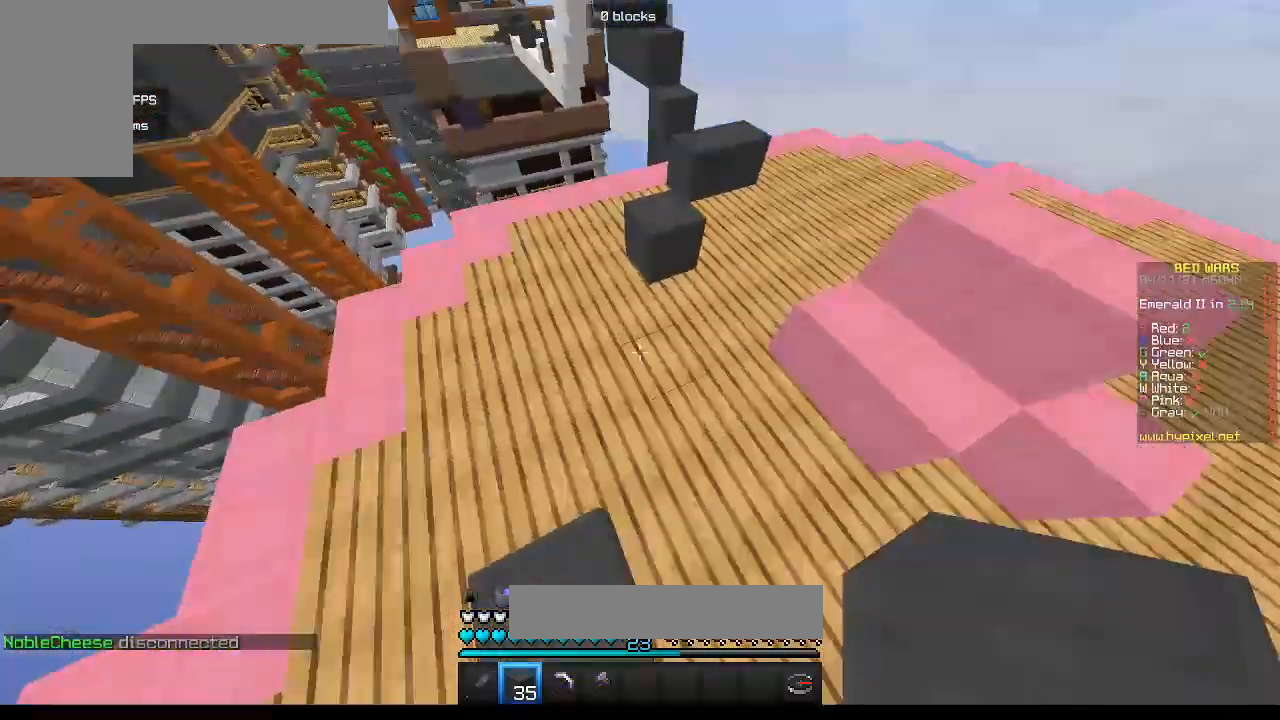
{"keys": ["w"], "mouse": [], "events": []}
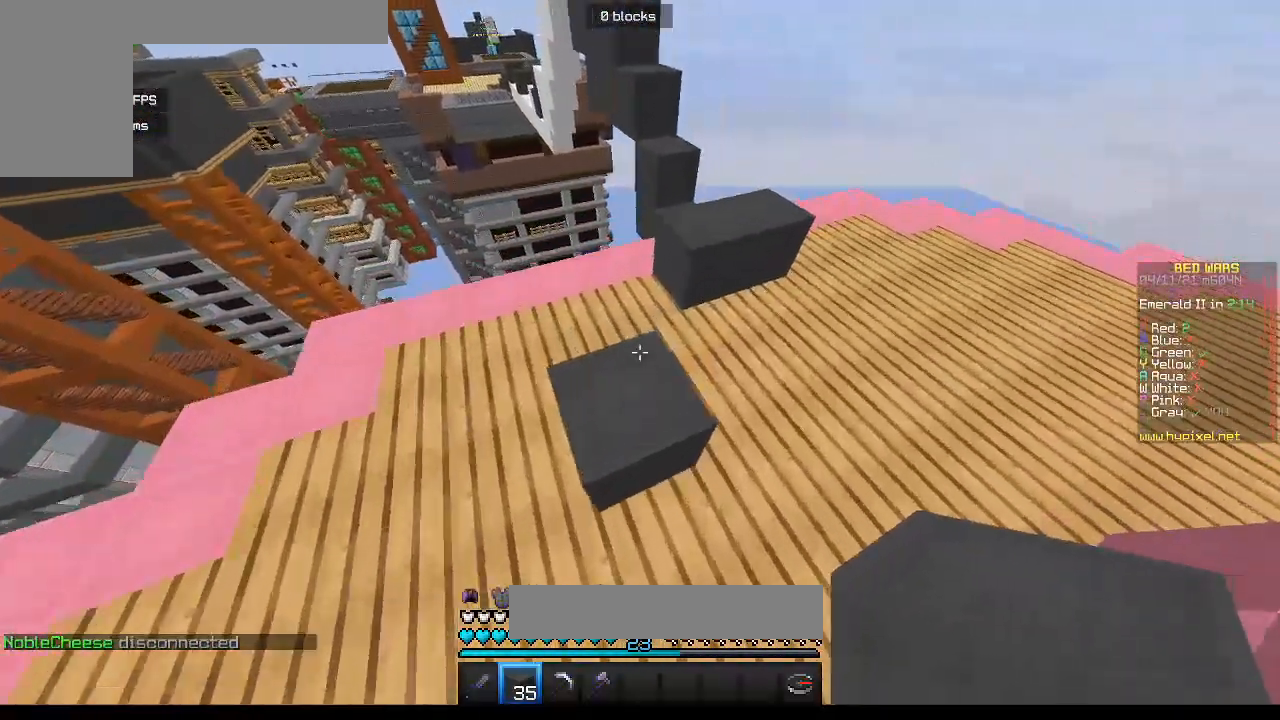
{"keys": ["s"], "mouse": [], "events": [[300, "d", "down"], [450, "d", "up"], [467, "w", "up"], [500, "s", "down"]]}
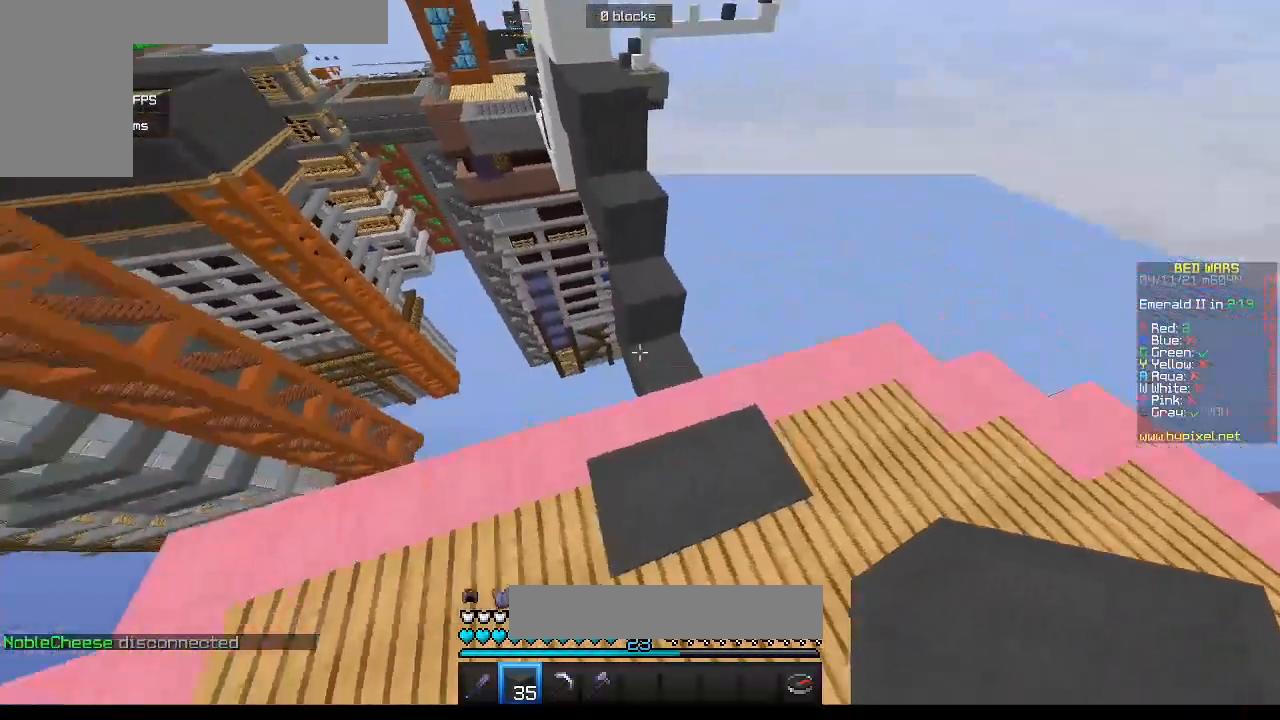
{"keys": ["w"], "mouse": [], "events": [[200, "s", "up"], [283, "w", "down"]]}
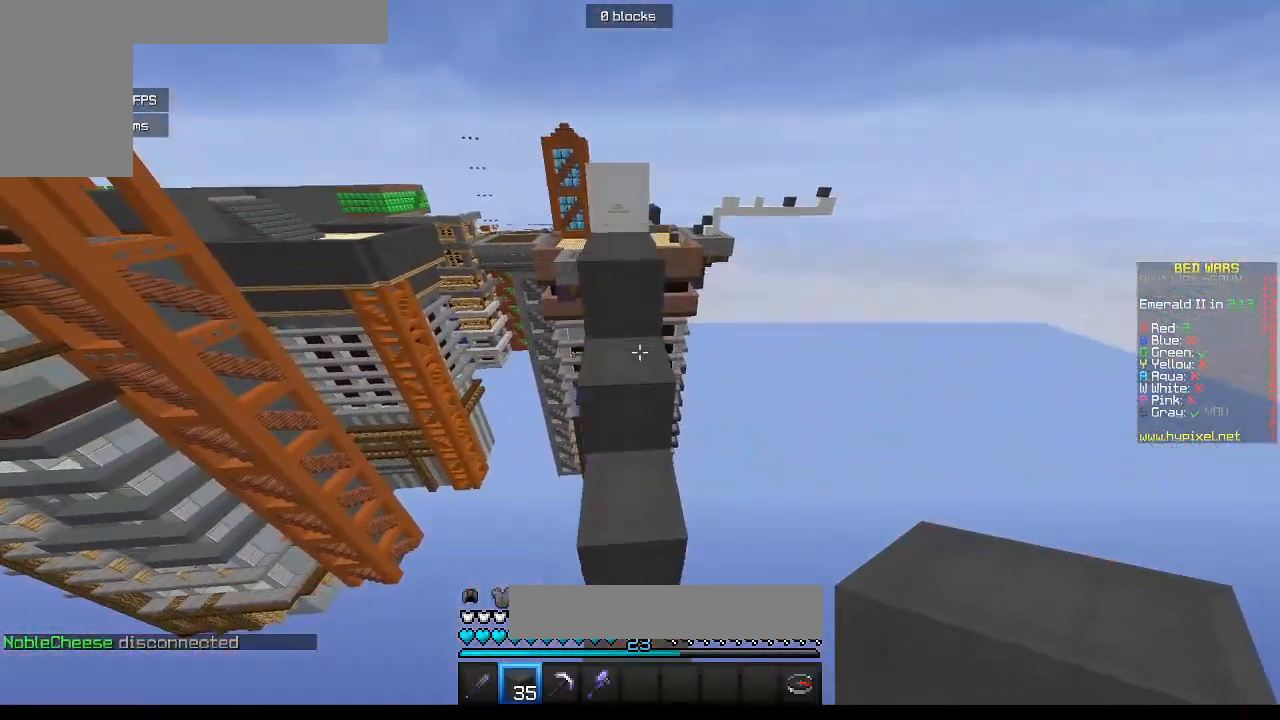
{"keys": ["a", "w"], "mouse": [], "events": [[267, "a", "down"]]}
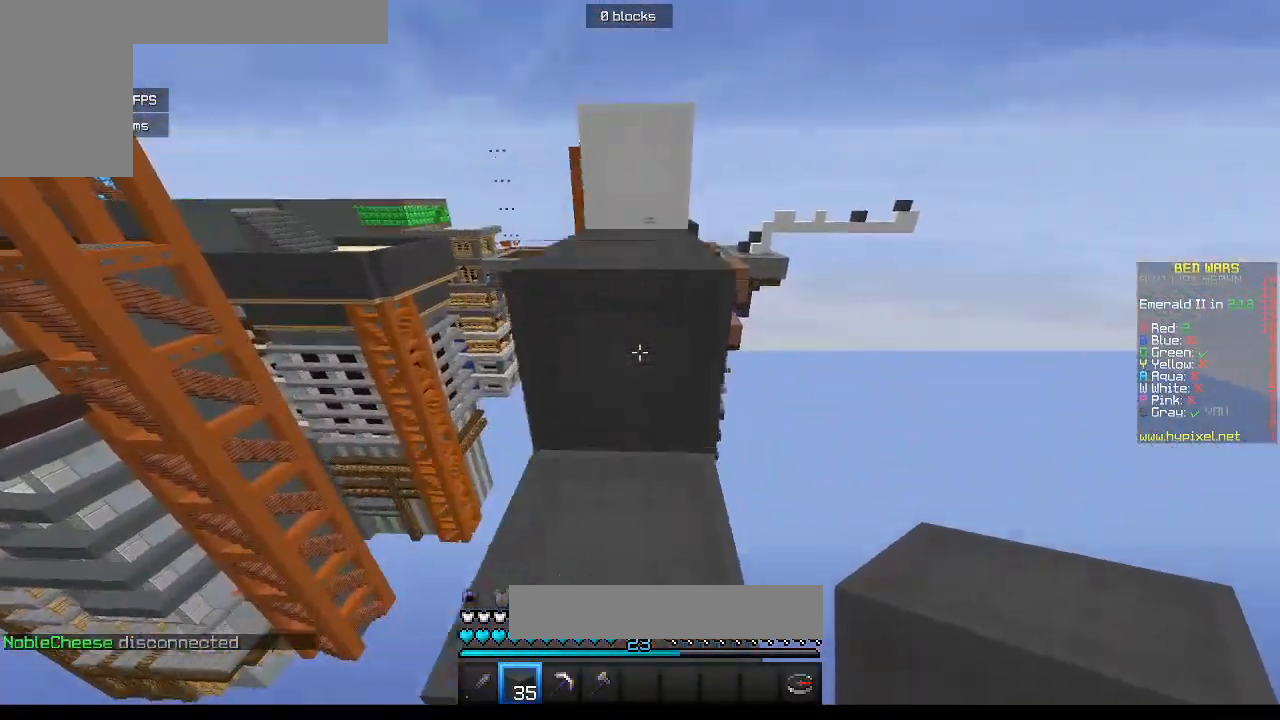
{"keys": ["w"], "mouse": [], "events": [[17, "a", "up"]]}
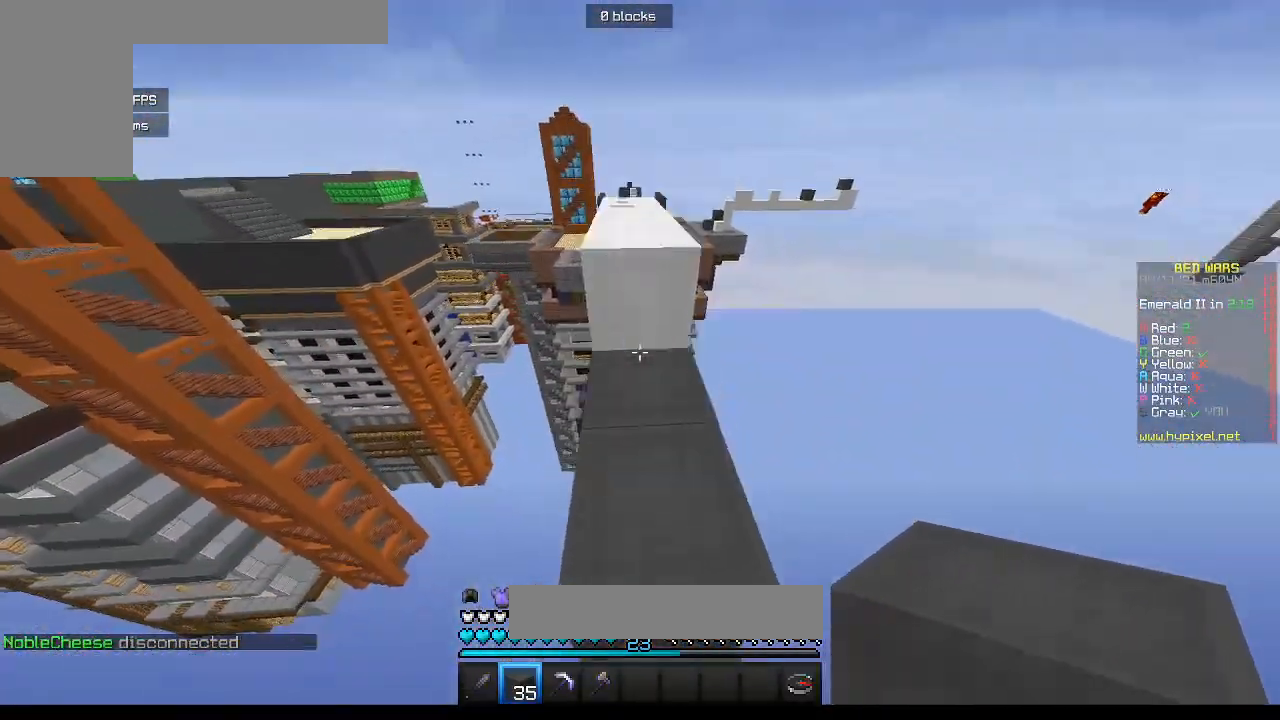
{"keys": ["w"], "mouse": [], "events": []}
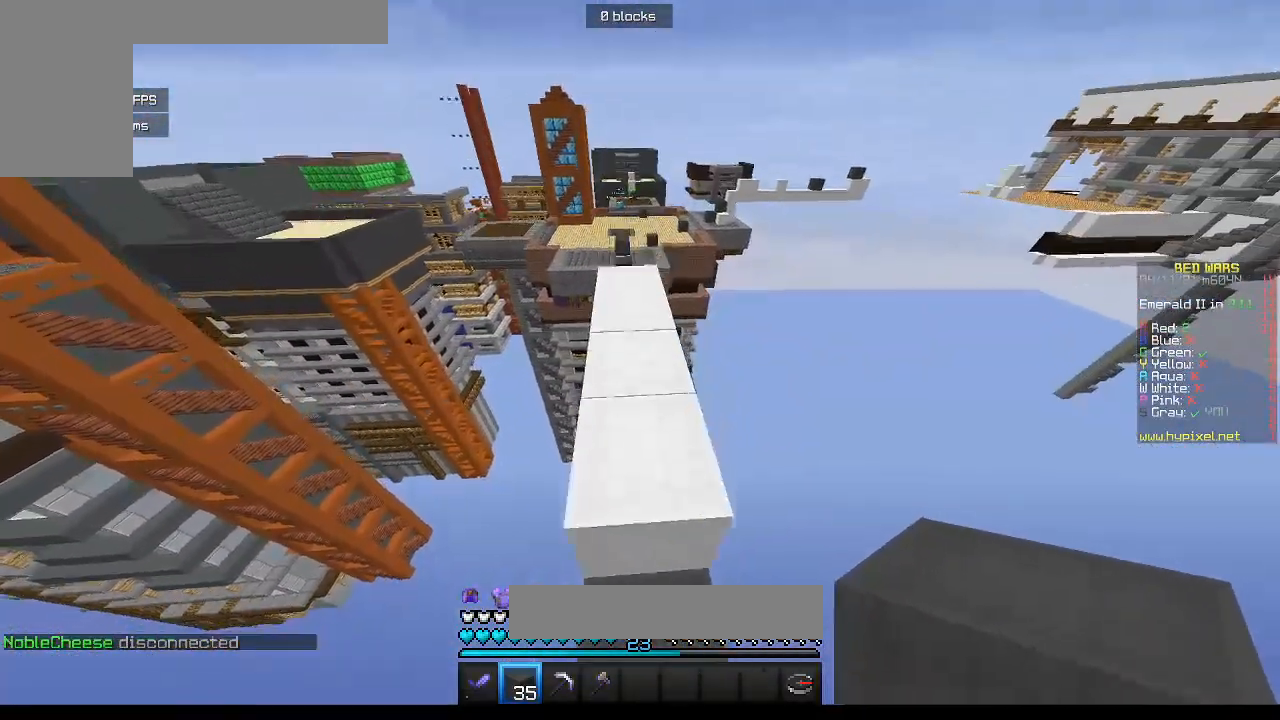
{"keys": ["w"], "mouse": [], "events": []}
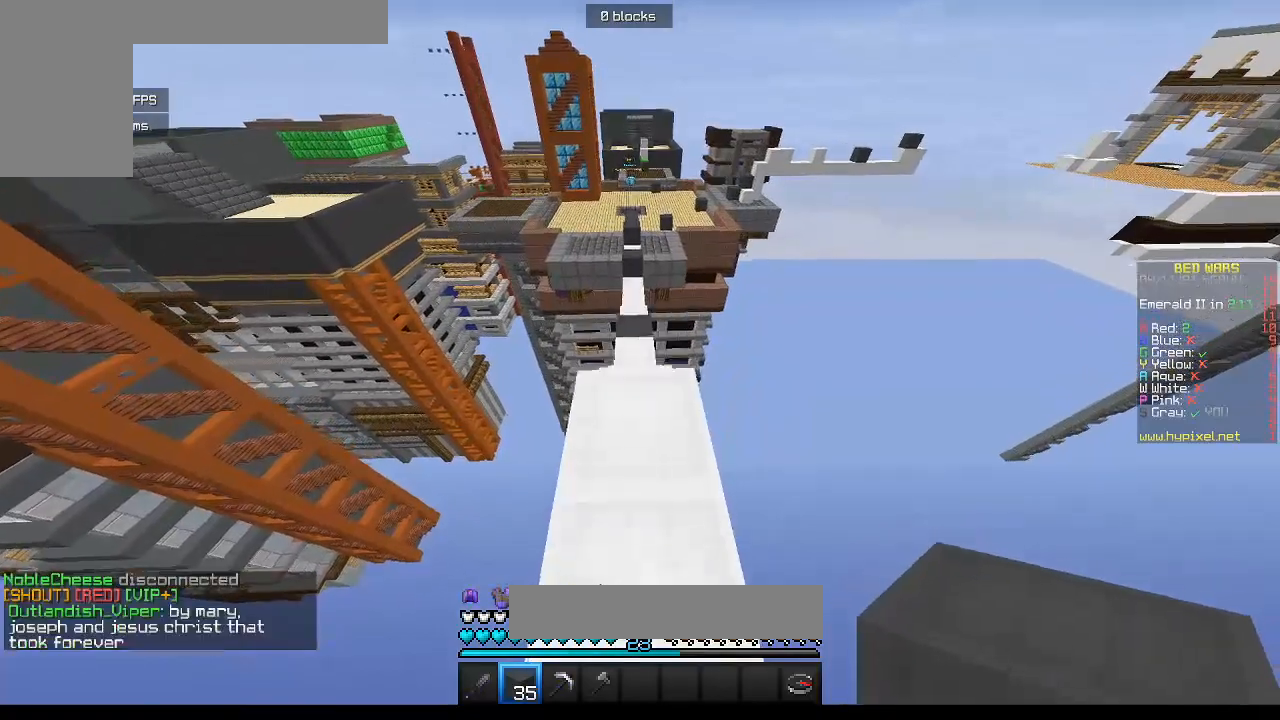
{"keys": ["w"], "mouse": [], "events": []}
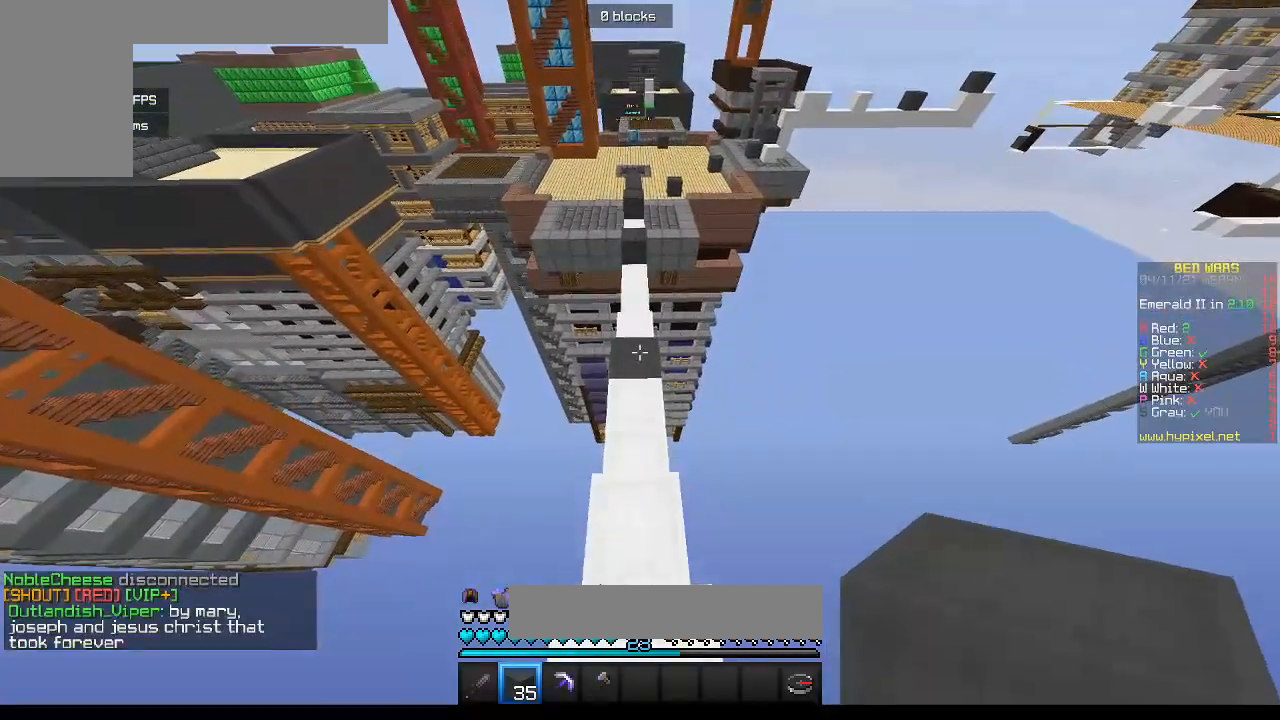
{"keys": ["w"], "mouse": [], "events": []}
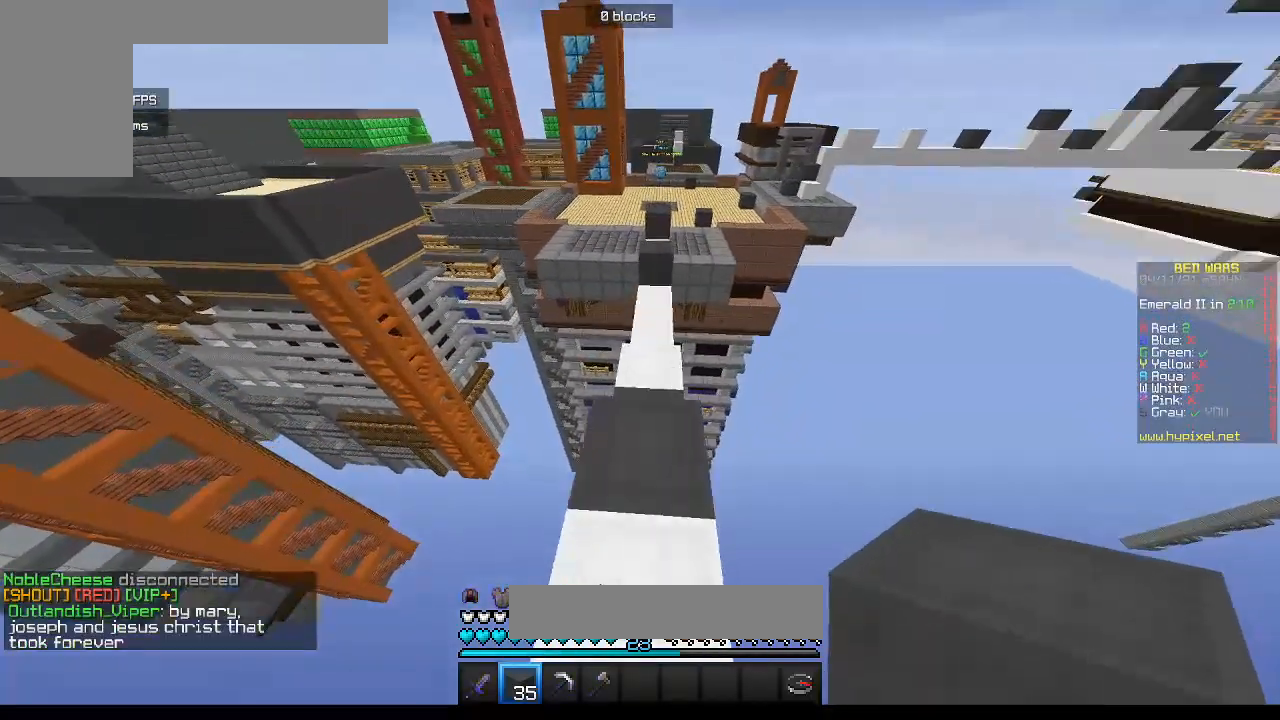
{"keys": ["w"], "mouse": [], "events": []}
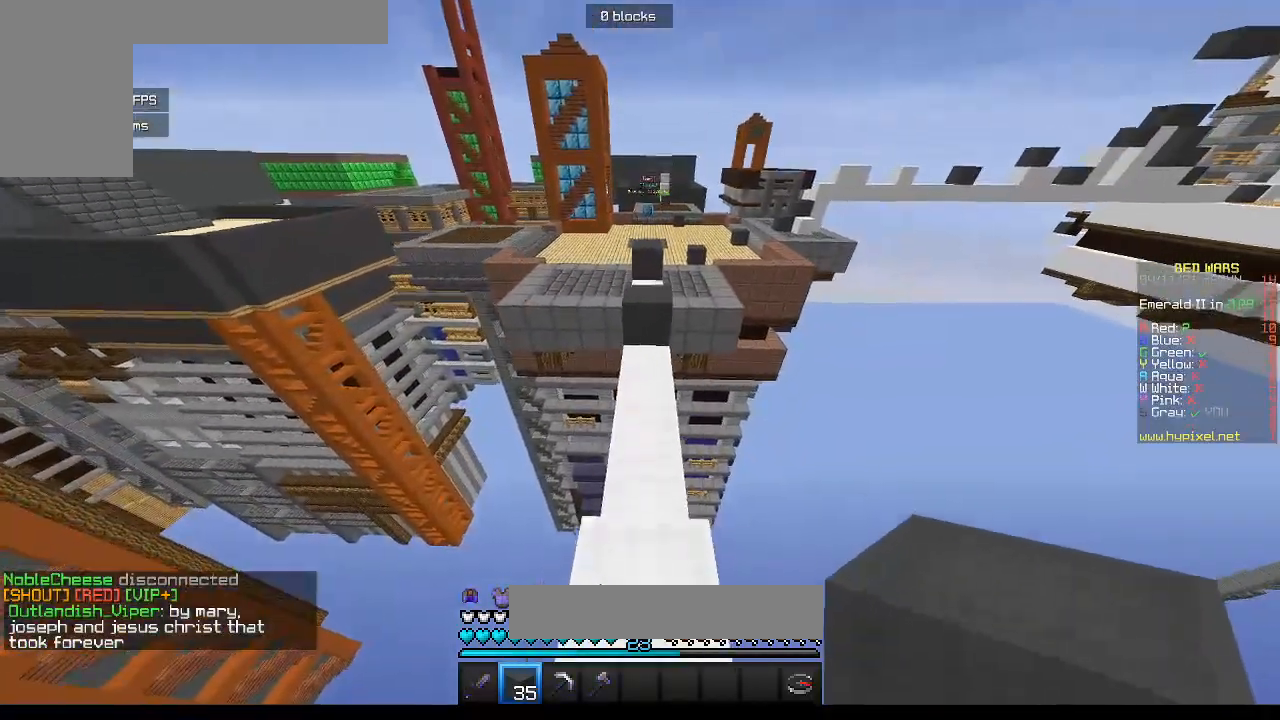
{"keys": ["w"], "mouse": [], "events": []}
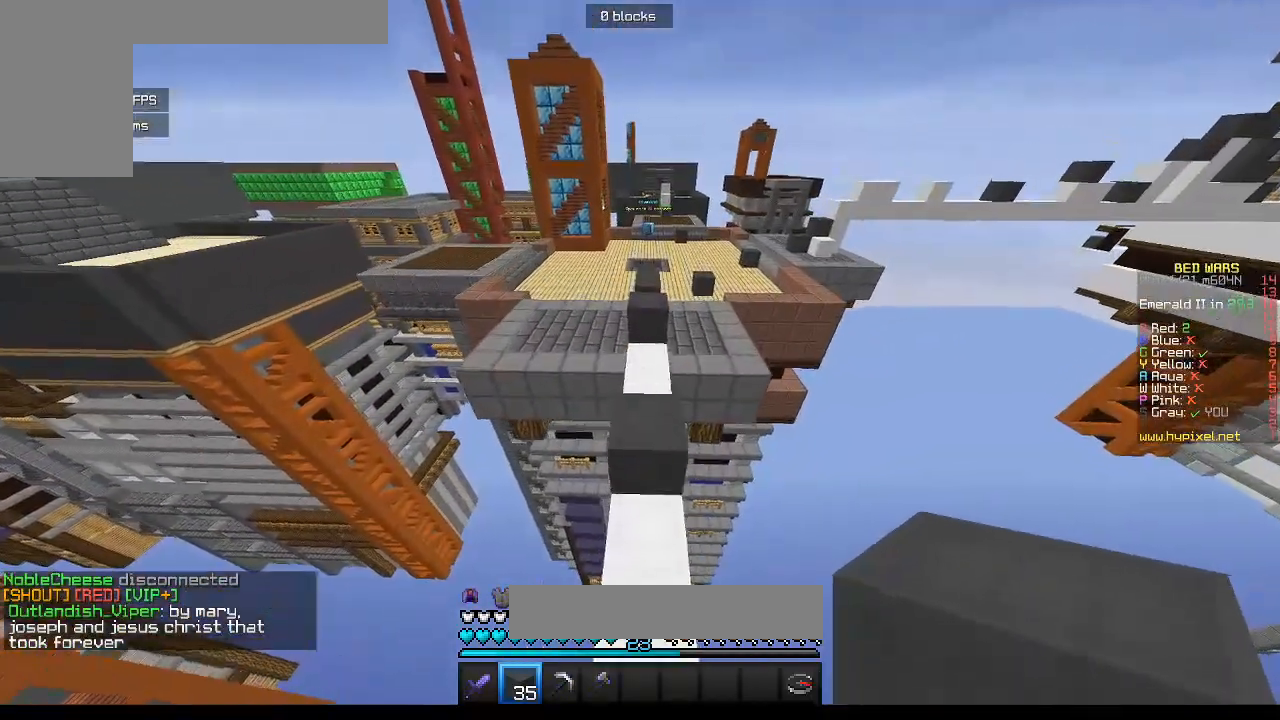
{"keys": ["w"], "mouse": [], "events": []}